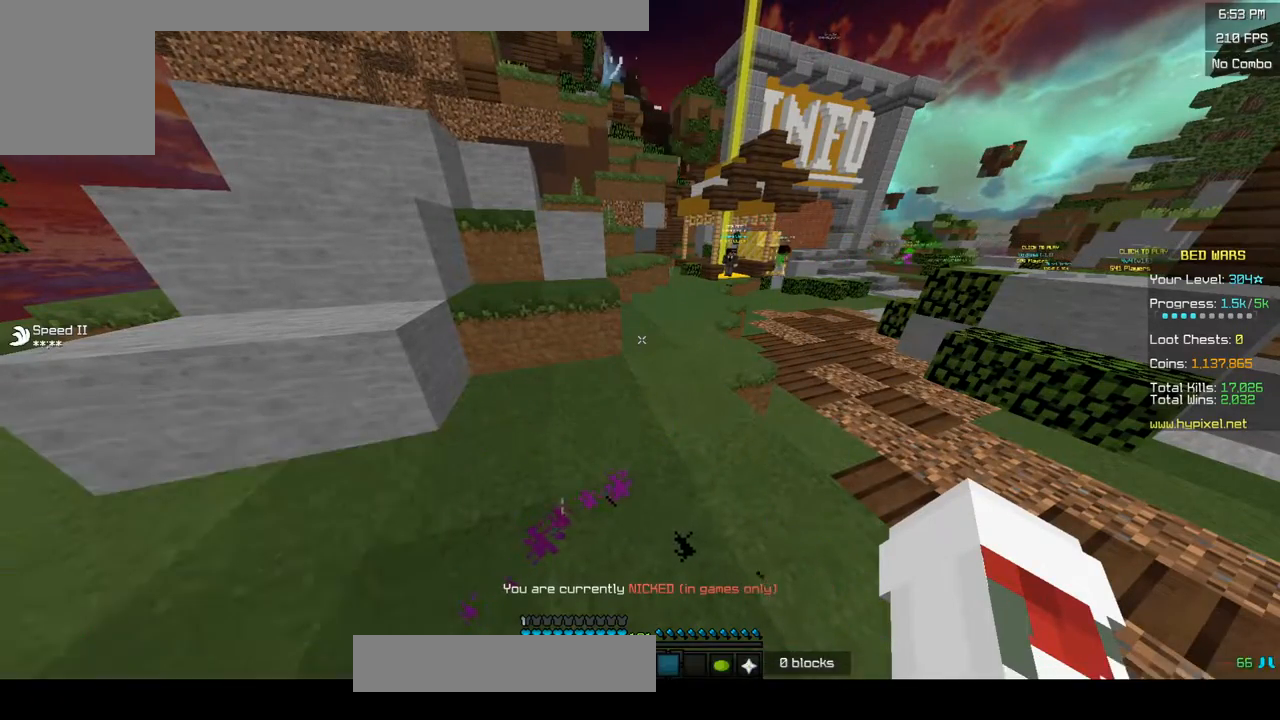
Gameplay with keyboard and mouse; each line is a JSON object with the keys and mouse buttons held at the frame after it. "events" lists presses ("down") and releases ("up") of "a", "d", "s", "w", "mouse_left" and "mouse_right" between this image and that frame as [ms after this image, input, new state], when the widget could be followed in between. "mouse_left", "mouse_right" = the "left", "right" buttons of the "mouse" list. No other keys are recorded. Fast repeated clicks can show as one long hold. Mouse movement is not recorded.
{"keys": ["d", "w"], "mouse": [], "events": [[150, "w", "down"], [250, "d", "down"]]}
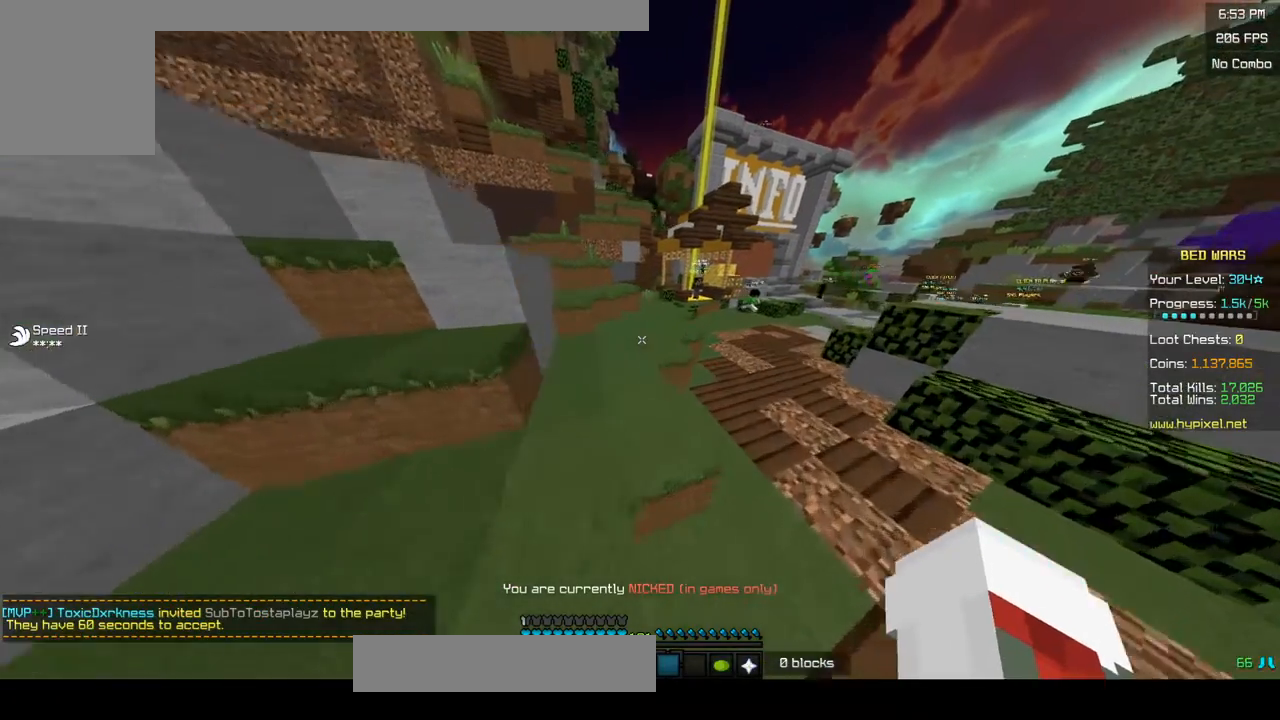
{"keys": ["d", "w"], "mouse": [], "events": [[33, "d", "up"], [400, "d", "down"]]}
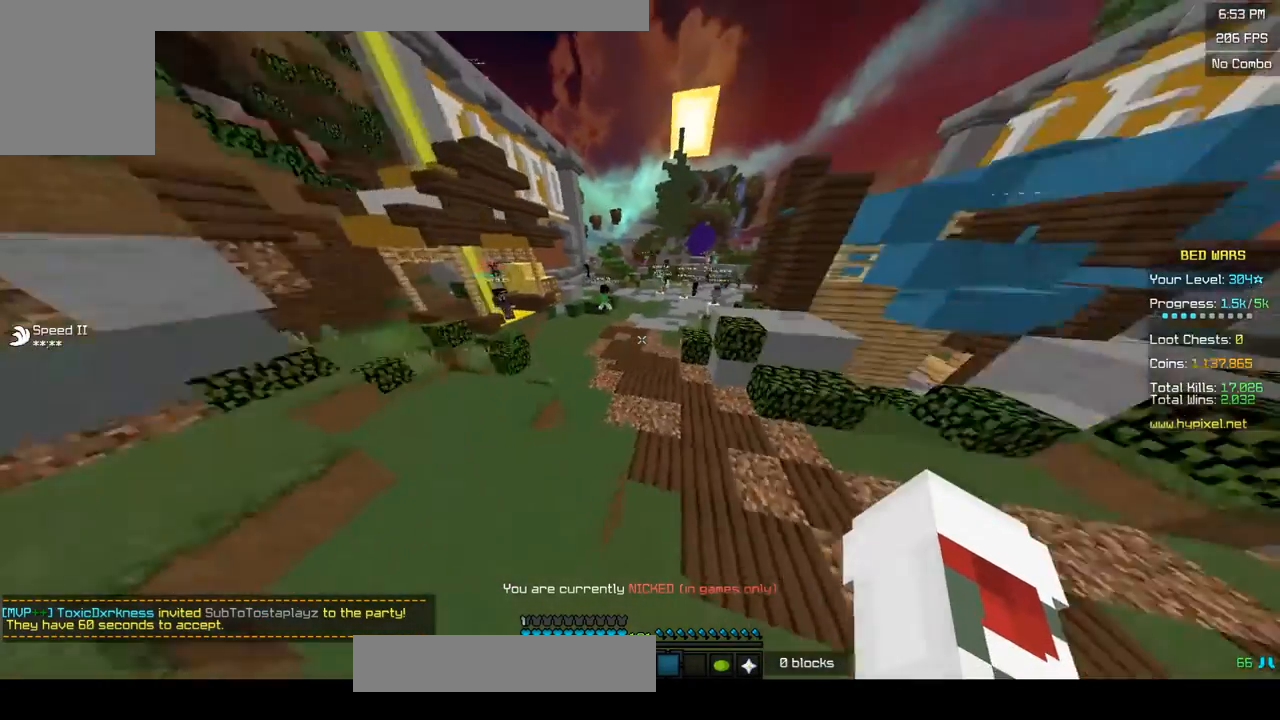
{"keys": ["w"], "mouse": [], "events": [[100, "d", "up"]]}
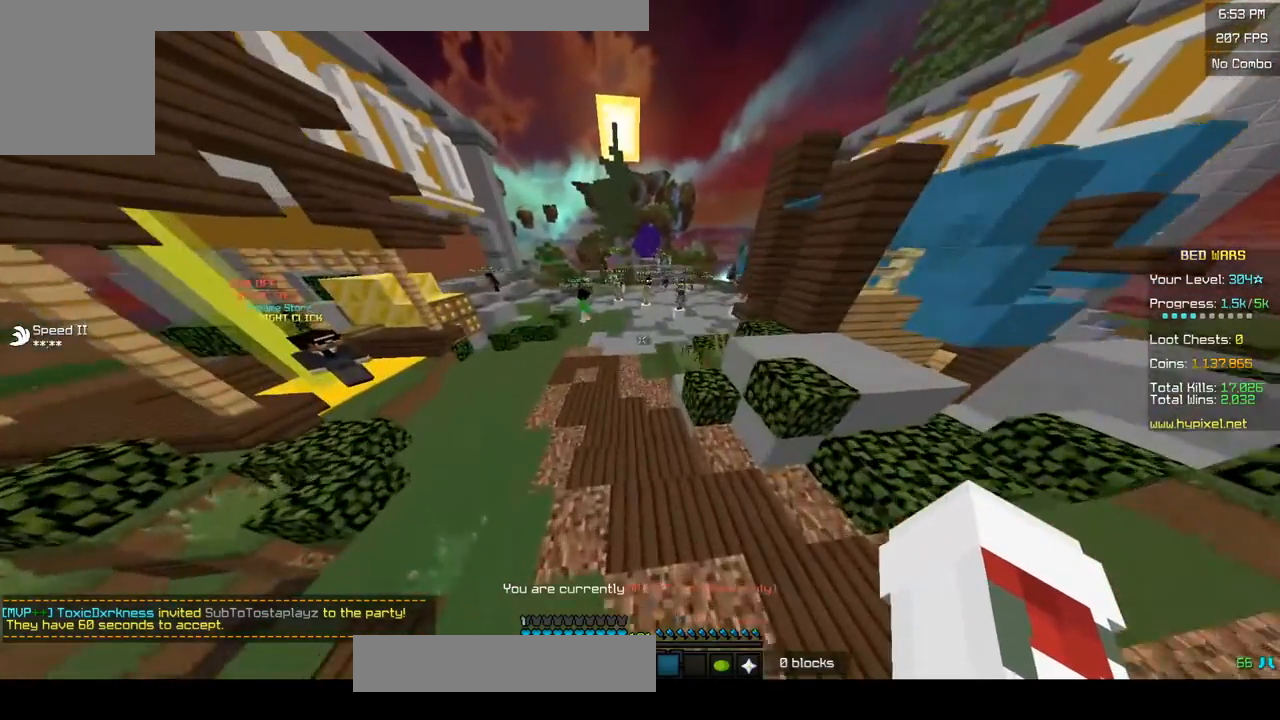
{"keys": ["a", "w"], "mouse": [], "events": [[17, "a", "down"]]}
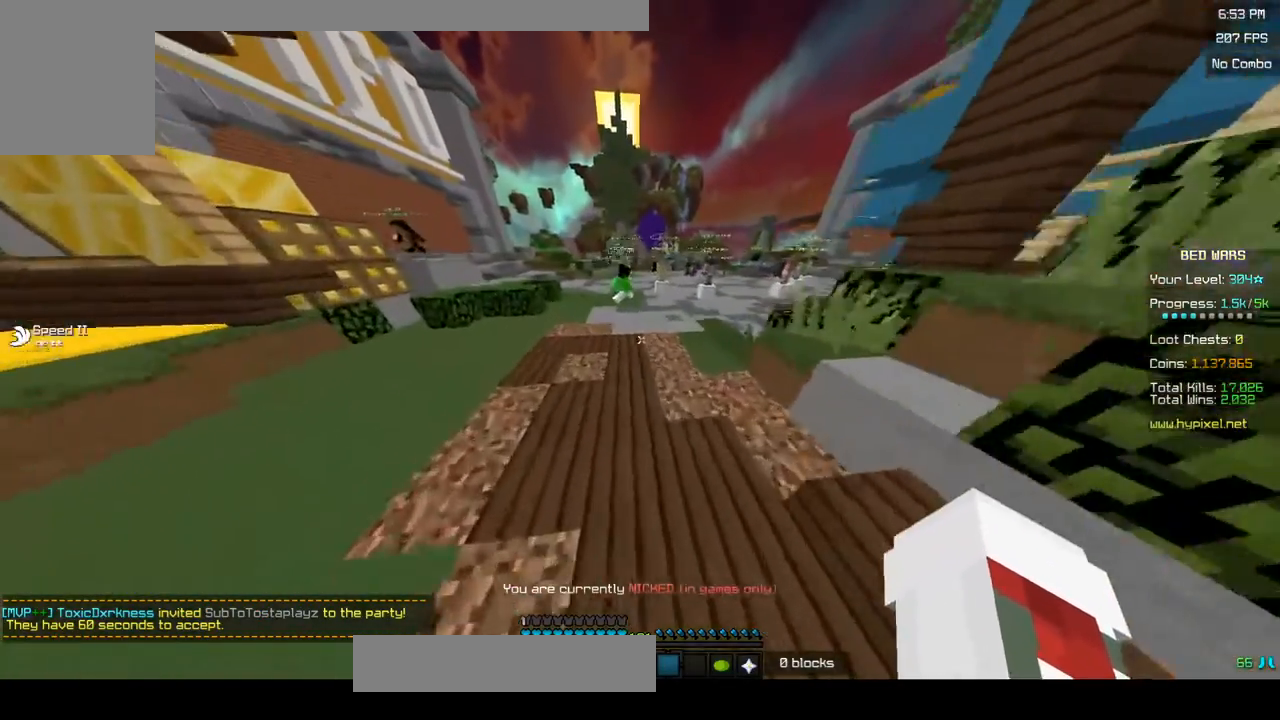
{"keys": ["a", "w"], "mouse": [], "events": []}
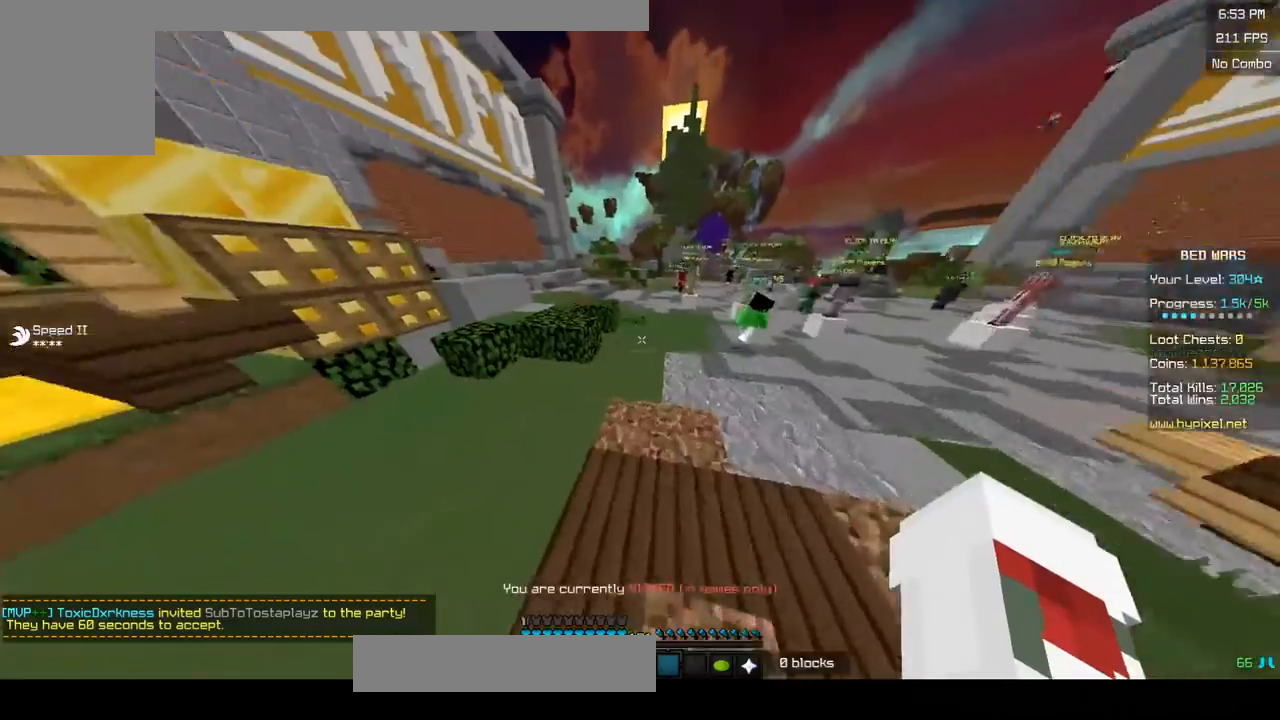
{"keys": ["a", "w"], "mouse": [], "events": [[167, "a", "up"], [300, "a", "down"]]}
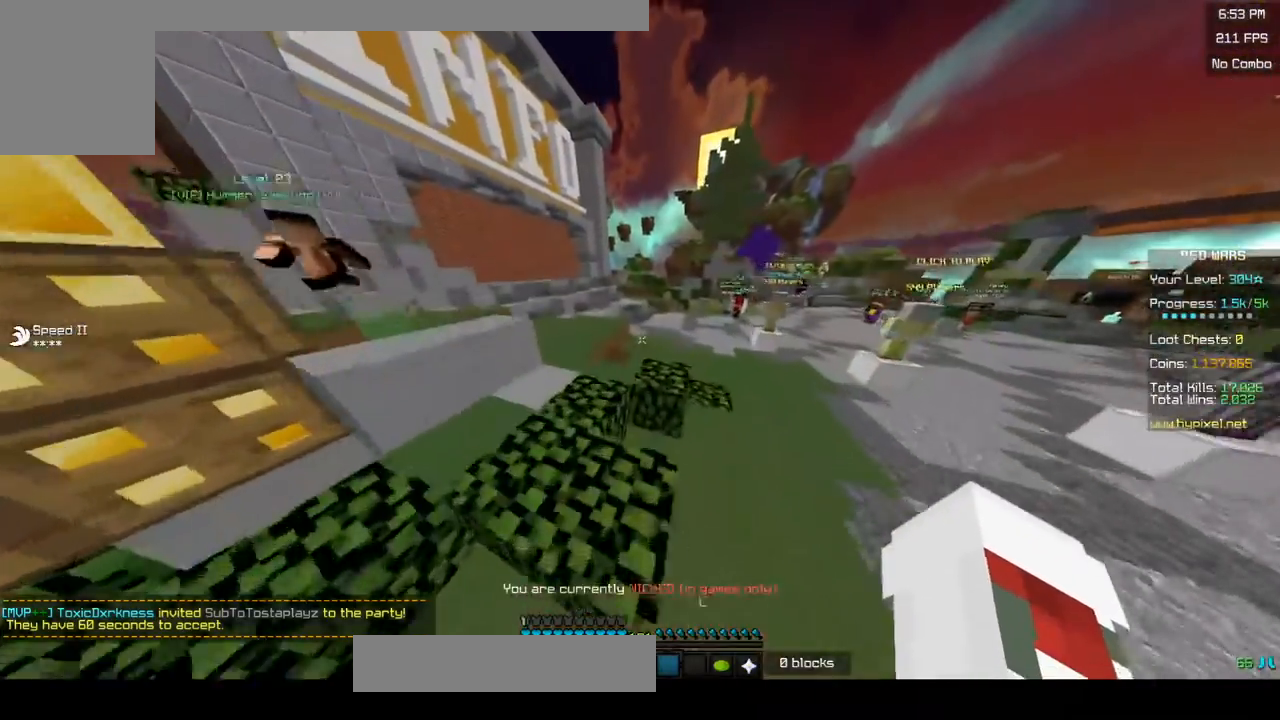
{"keys": ["w"], "mouse": [], "events": [[383, "a", "up"]]}
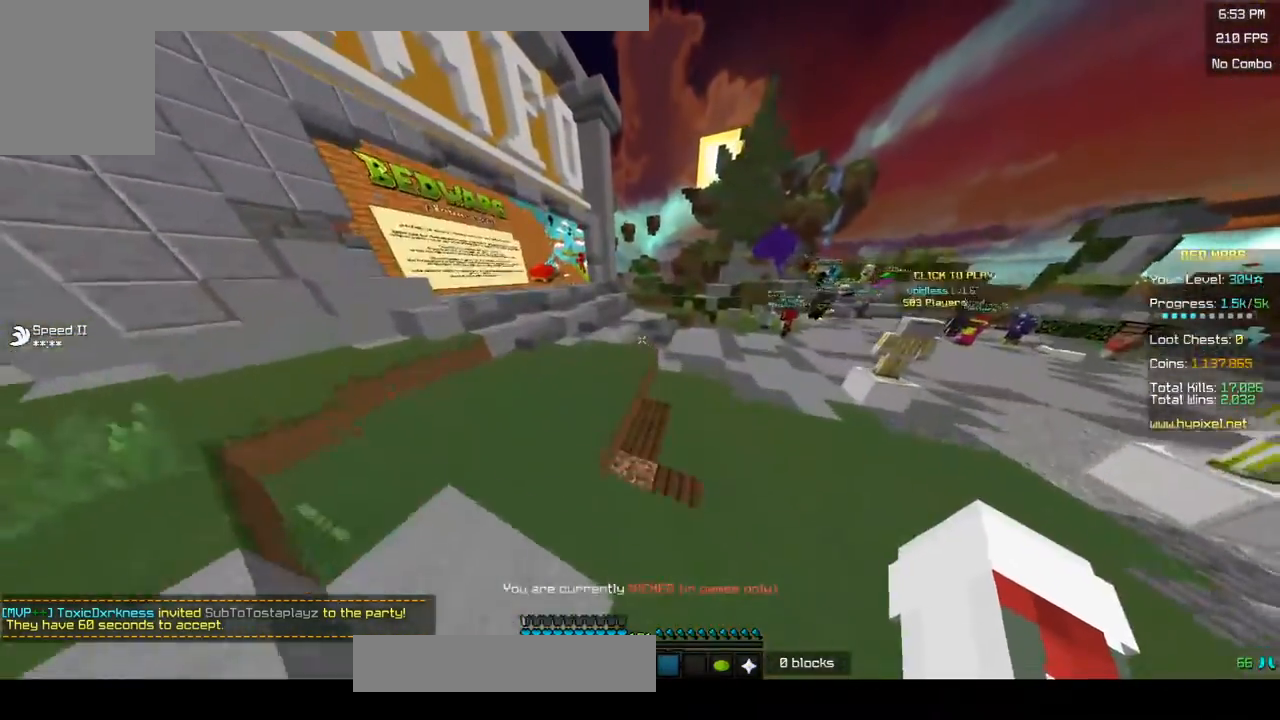
{"keys": ["w"], "mouse": [], "events": [[150, "a", "down"], [483, "a", "up"]]}
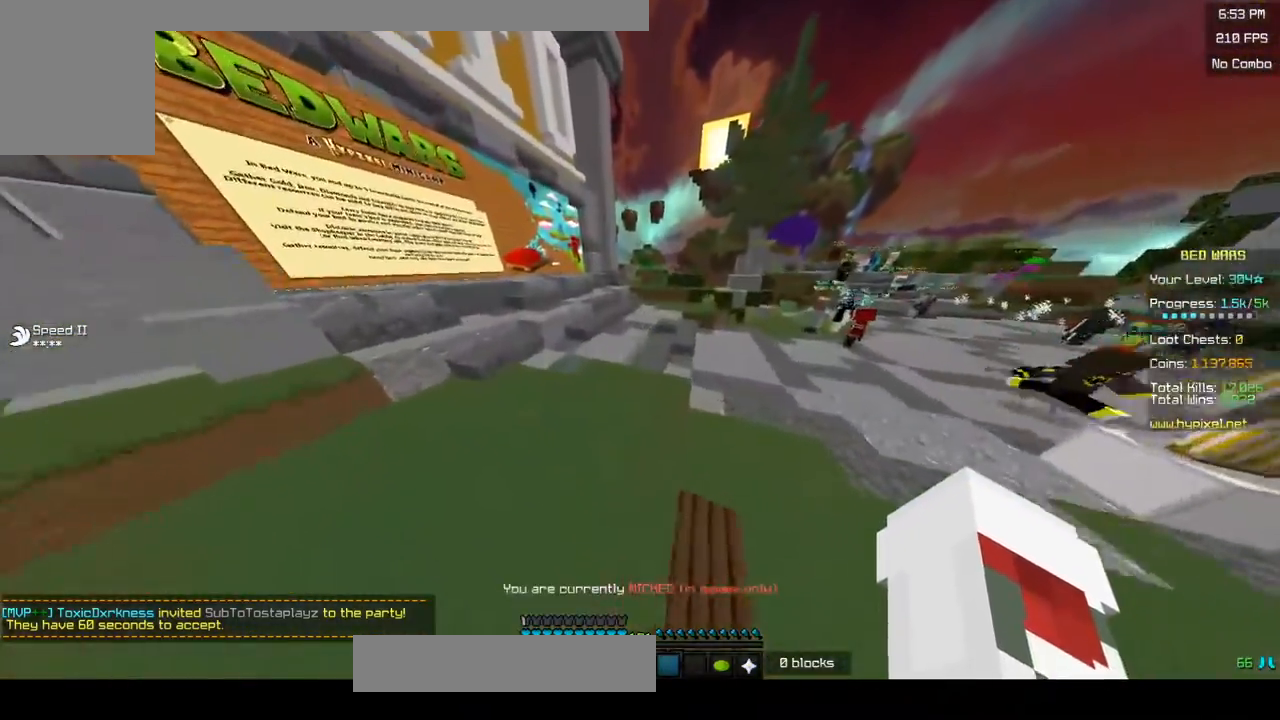
{"keys": ["w"], "mouse": [], "events": []}
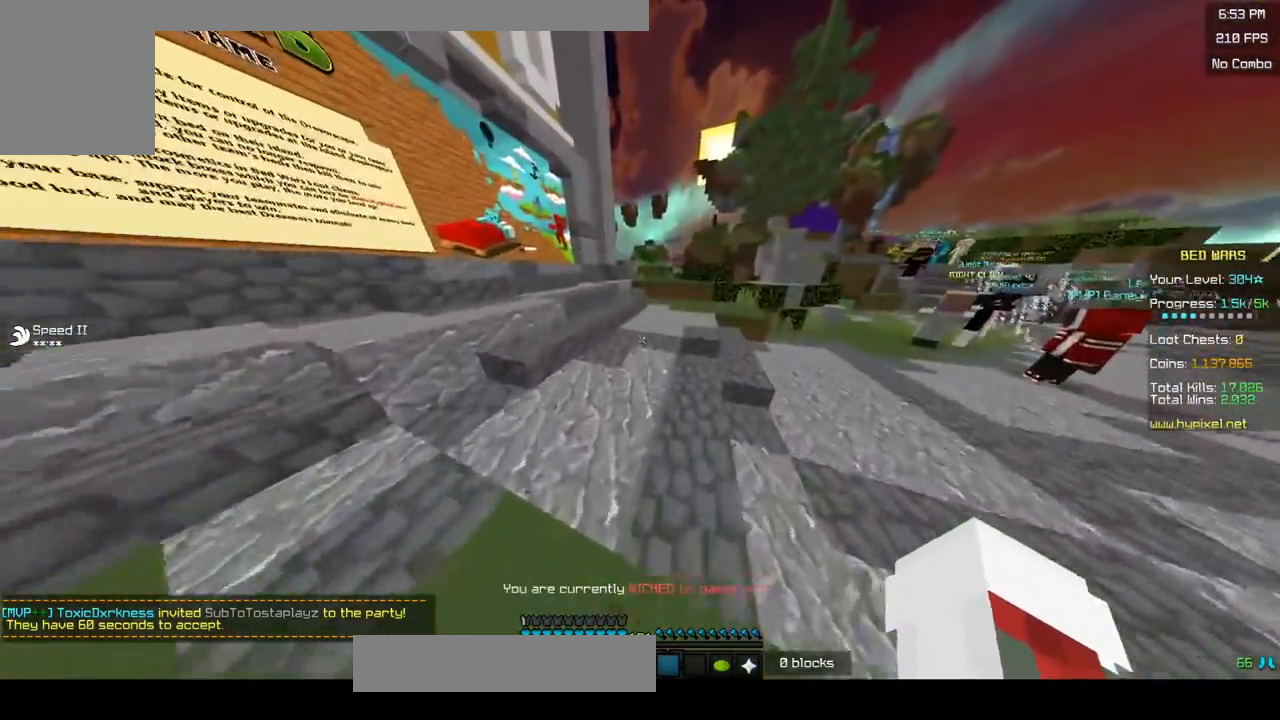
{"keys": ["w"], "mouse": [], "events": [[50, "d", "down"], [483, "d", "up"]]}
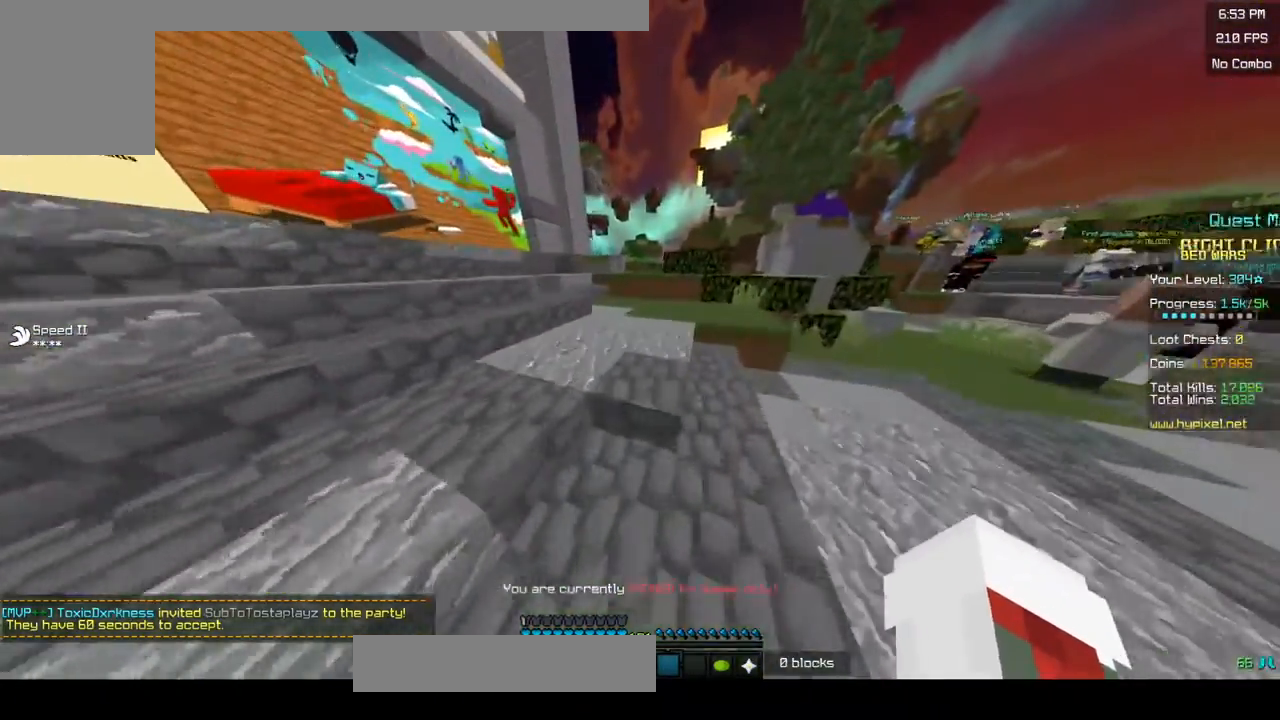
{"keys": ["a", "w"], "mouse": [], "events": [[250, "a", "down"]]}
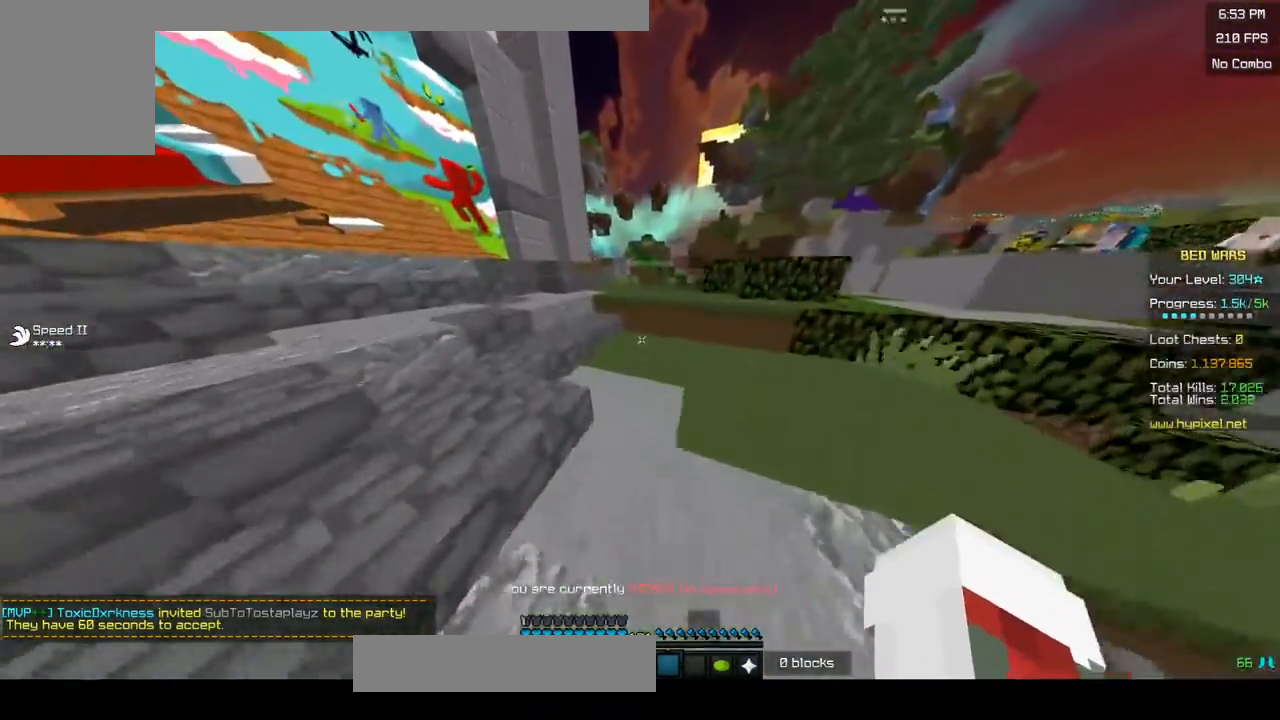
{"keys": [], "mouse": [], "events": [[267, "a", "up"], [267, "w", "up"]]}
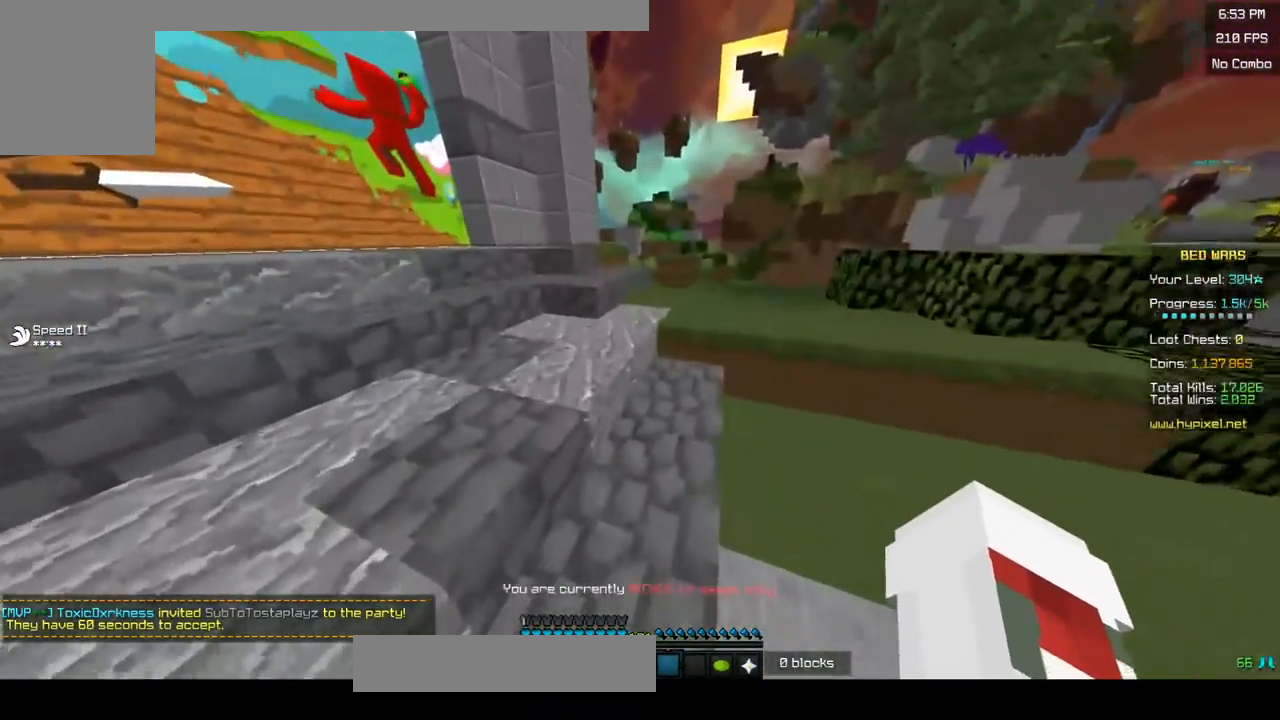
{"keys": [], "mouse": [], "events": []}
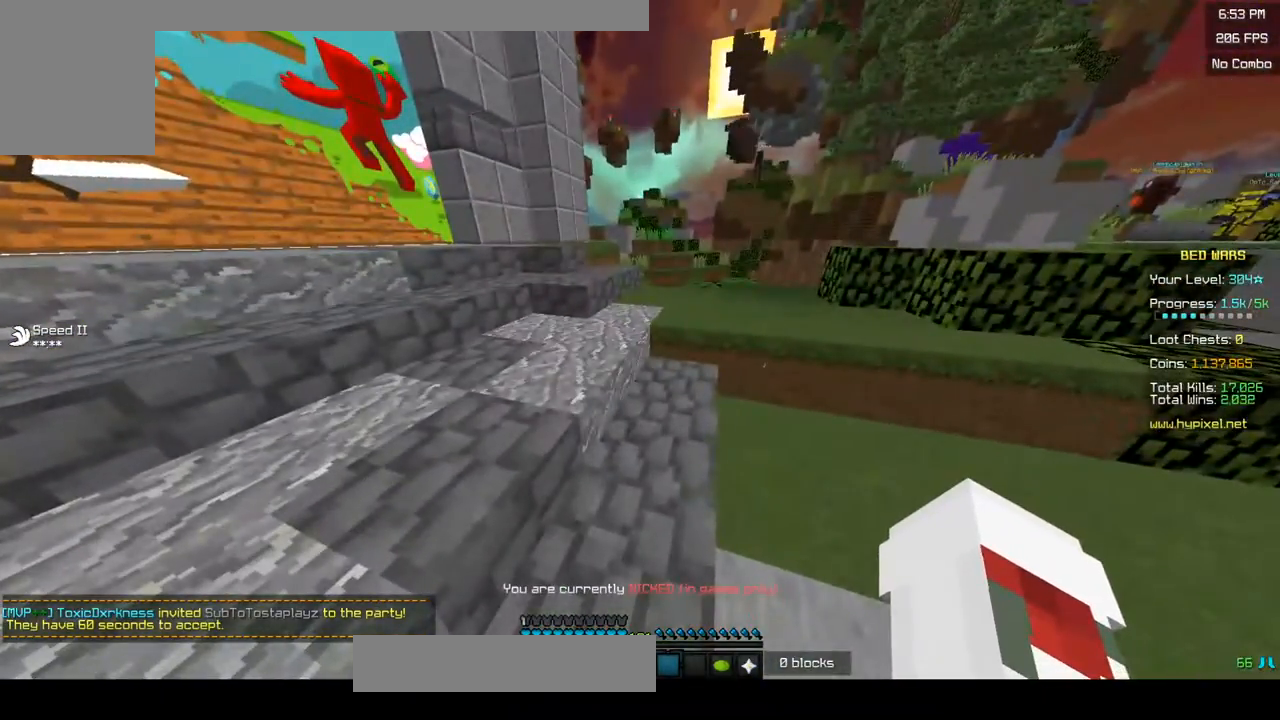
{"keys": [], "mouse": [], "events": []}
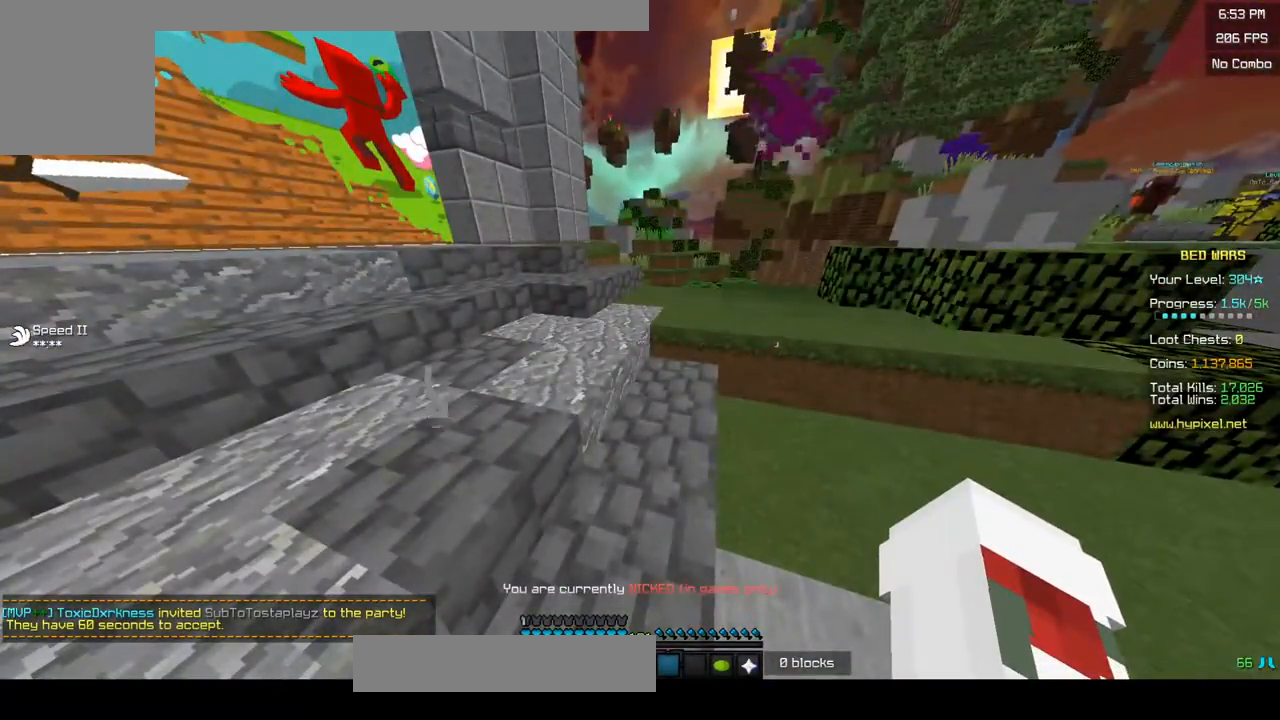
{"keys": ["w"], "mouse": [], "events": [[200, "w", "down"]]}
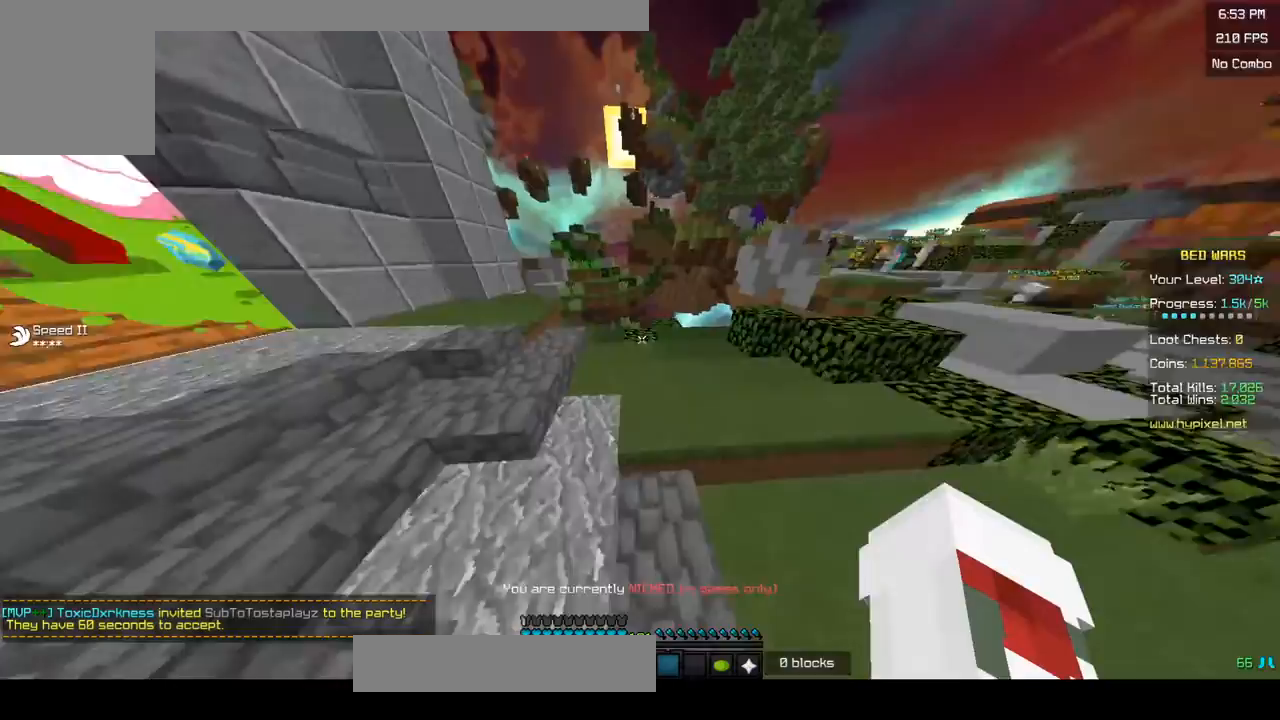
{"keys": [], "mouse": [], "events": [[233, "w", "up"]]}
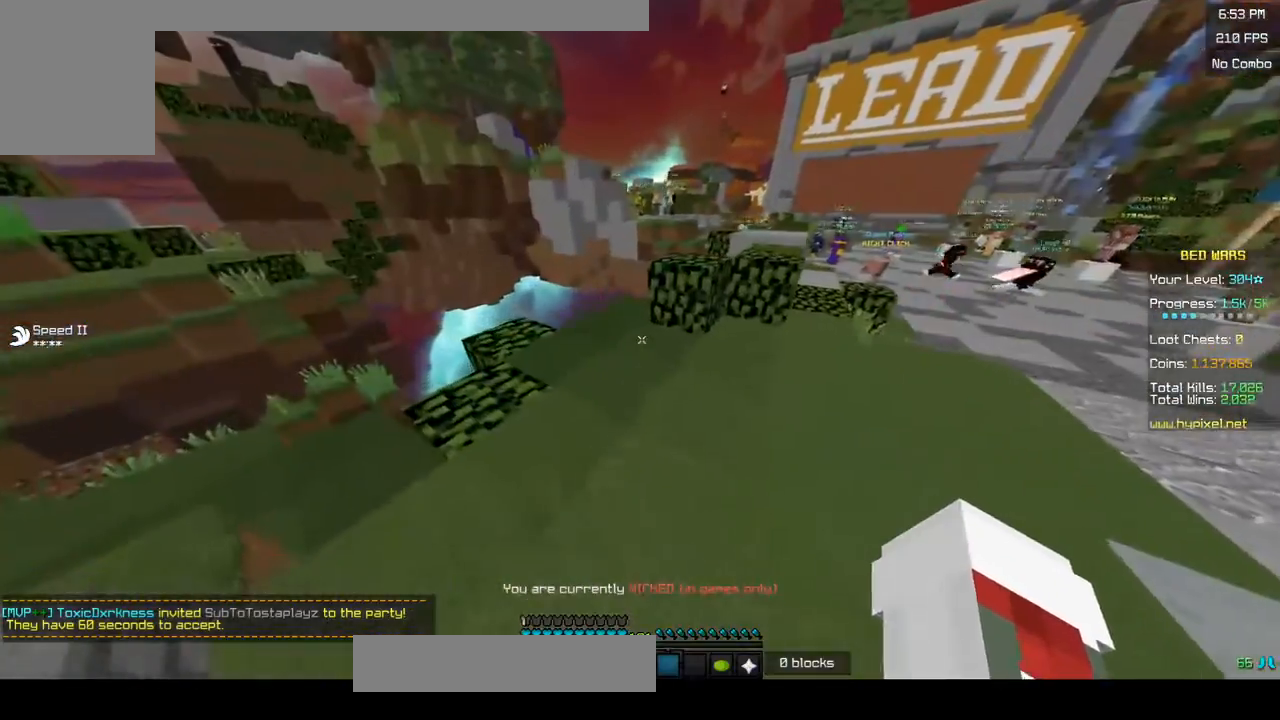
{"keys": ["d", "w"], "mouse": [], "events": [[300, "d", "down"], [300, "w", "down"]]}
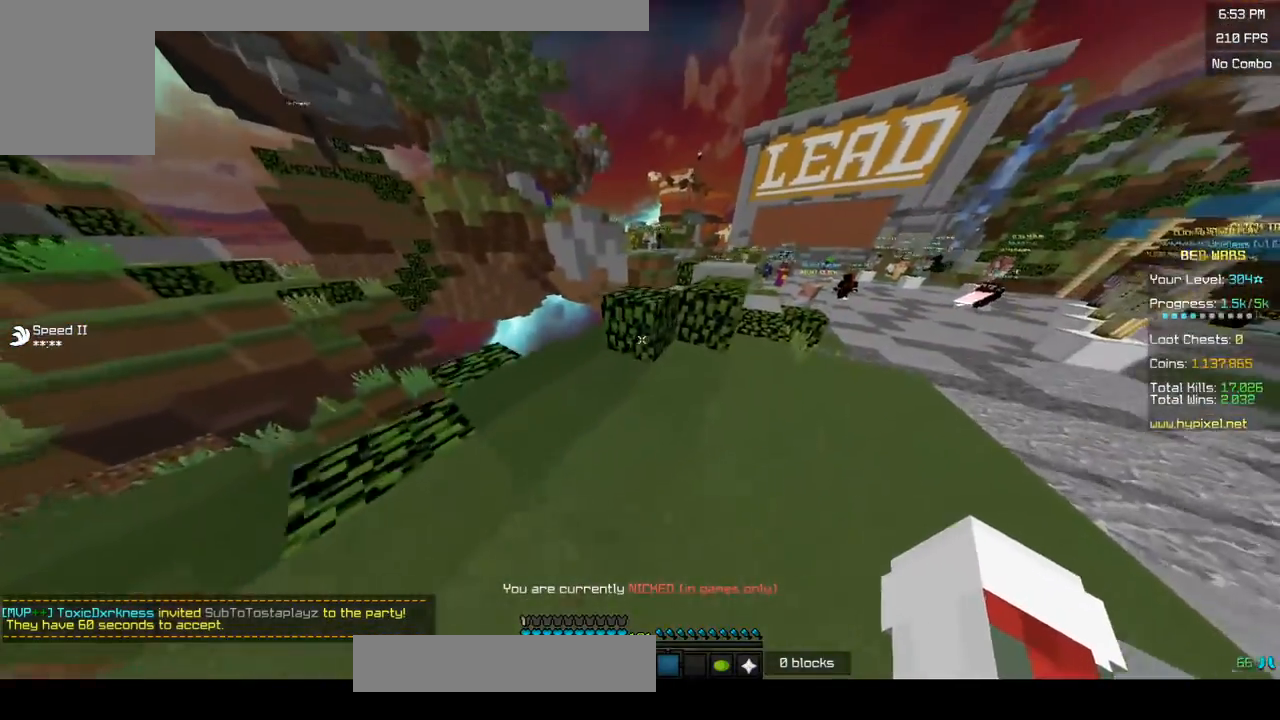
{"keys": ["w"], "mouse": [], "events": [[267, "d", "up"]]}
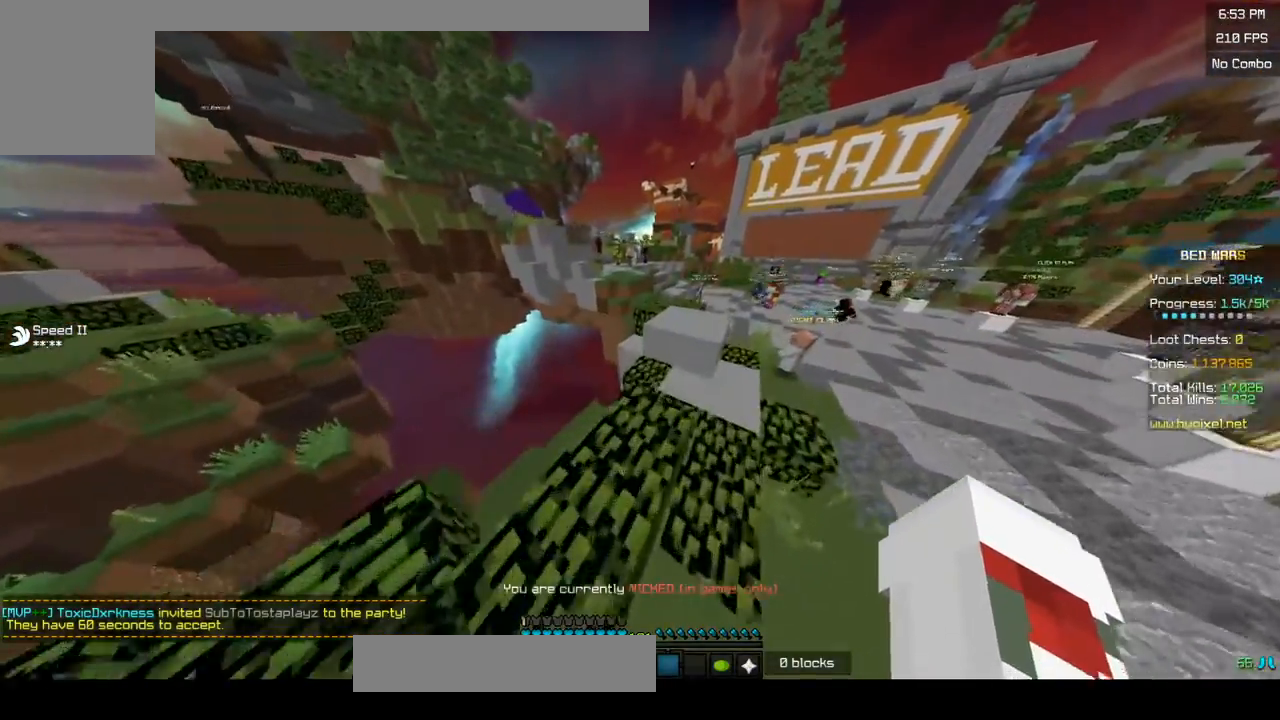
{"keys": ["w"], "mouse": [], "events": [[250, "d", "down"], [483, "d", "up"]]}
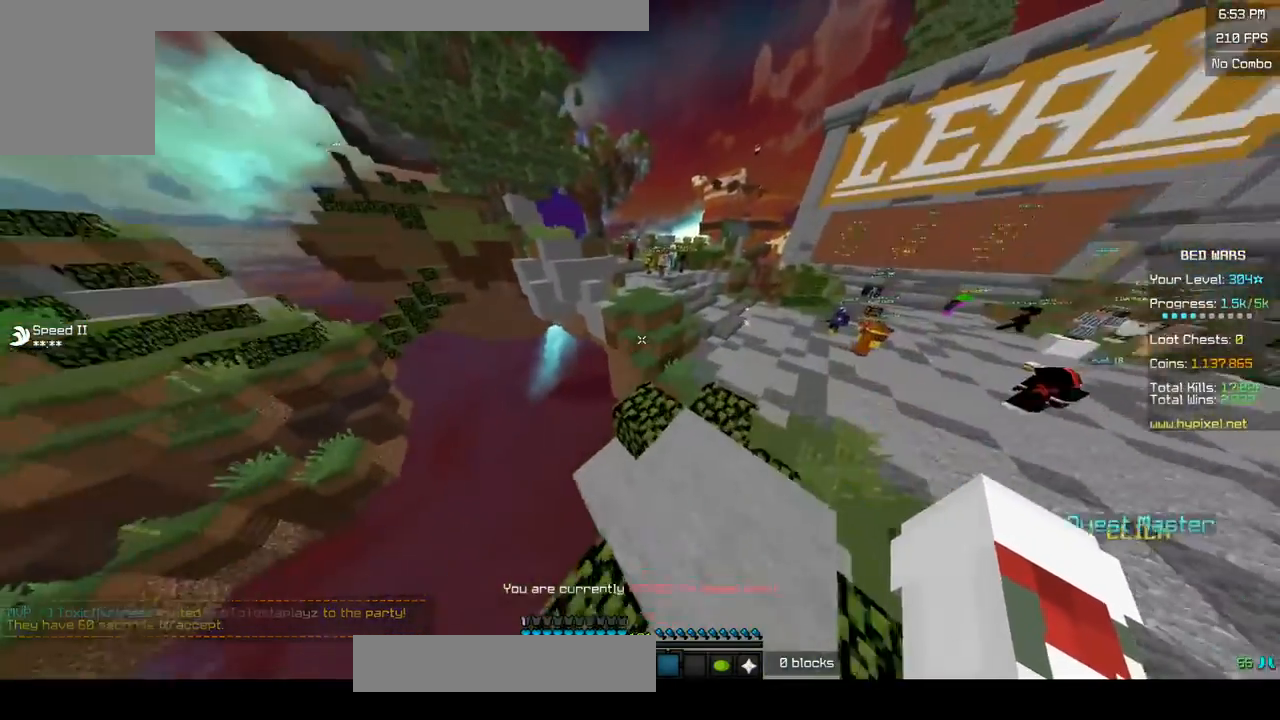
{"keys": ["w"], "mouse": [], "events": []}
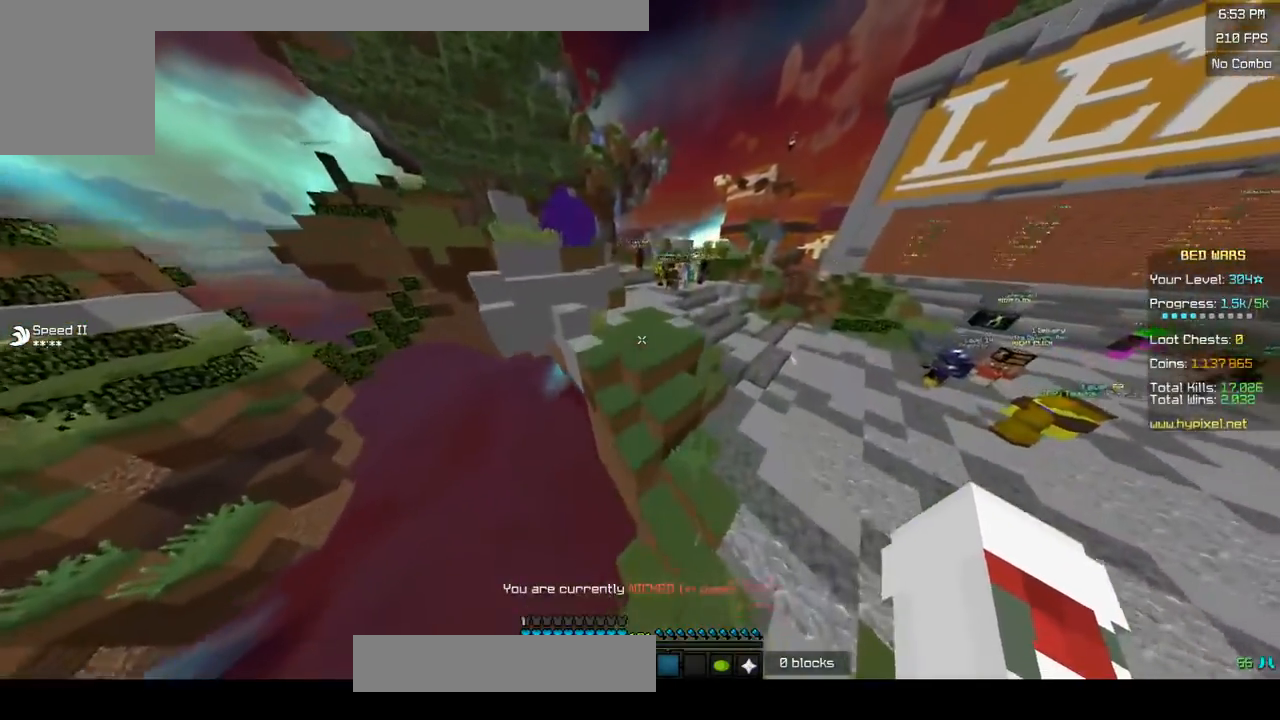
{"keys": ["w"], "mouse": [], "events": []}
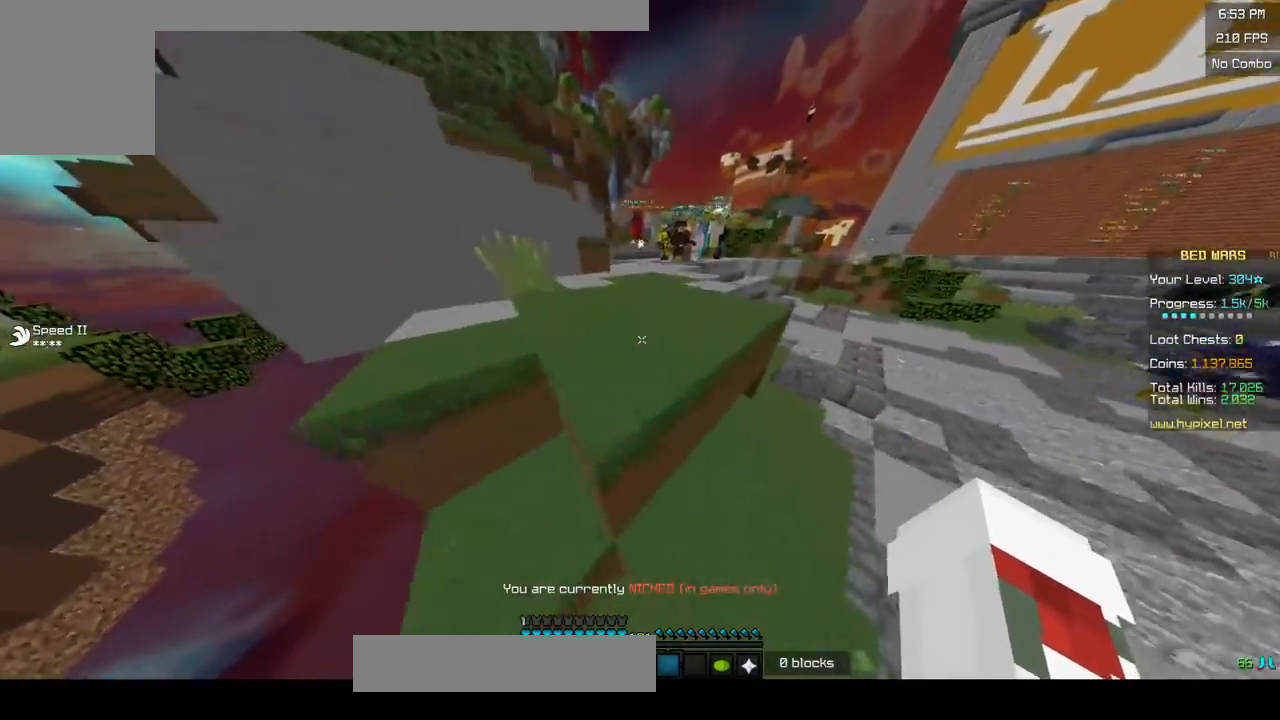
{"keys": ["w"], "mouse": [], "events": []}
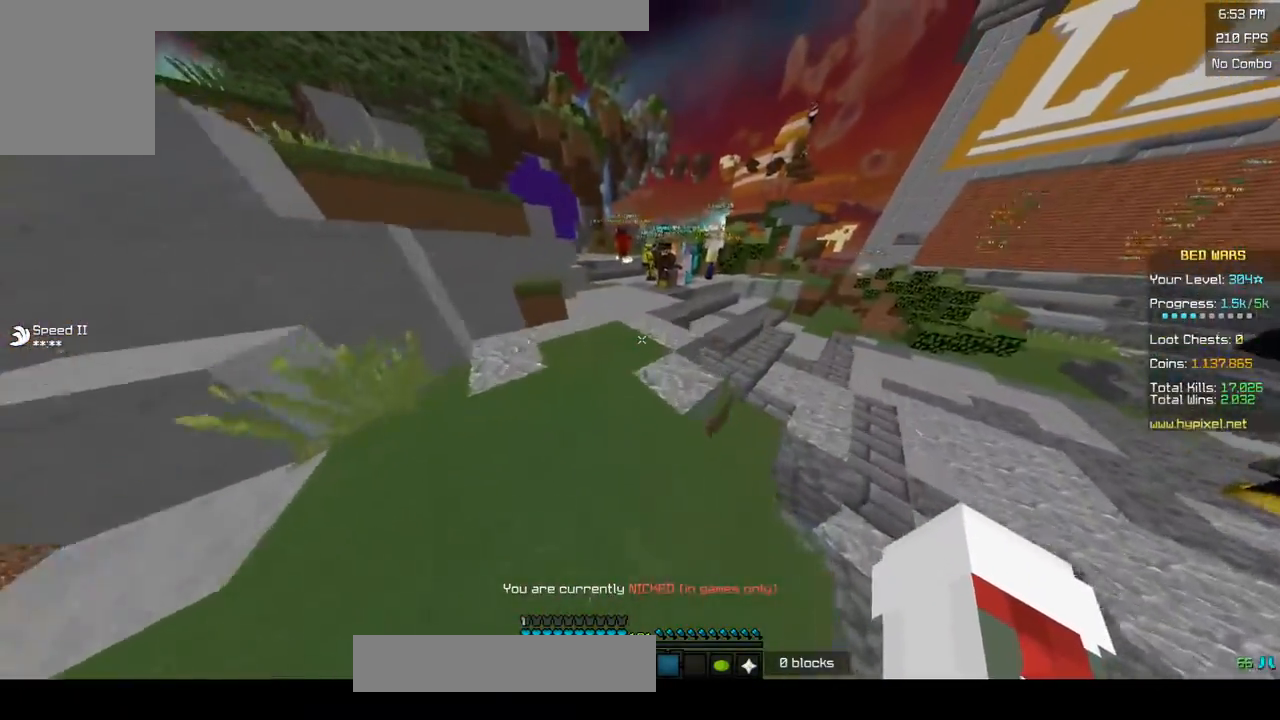
{"keys": ["w"], "mouse": [], "events": []}
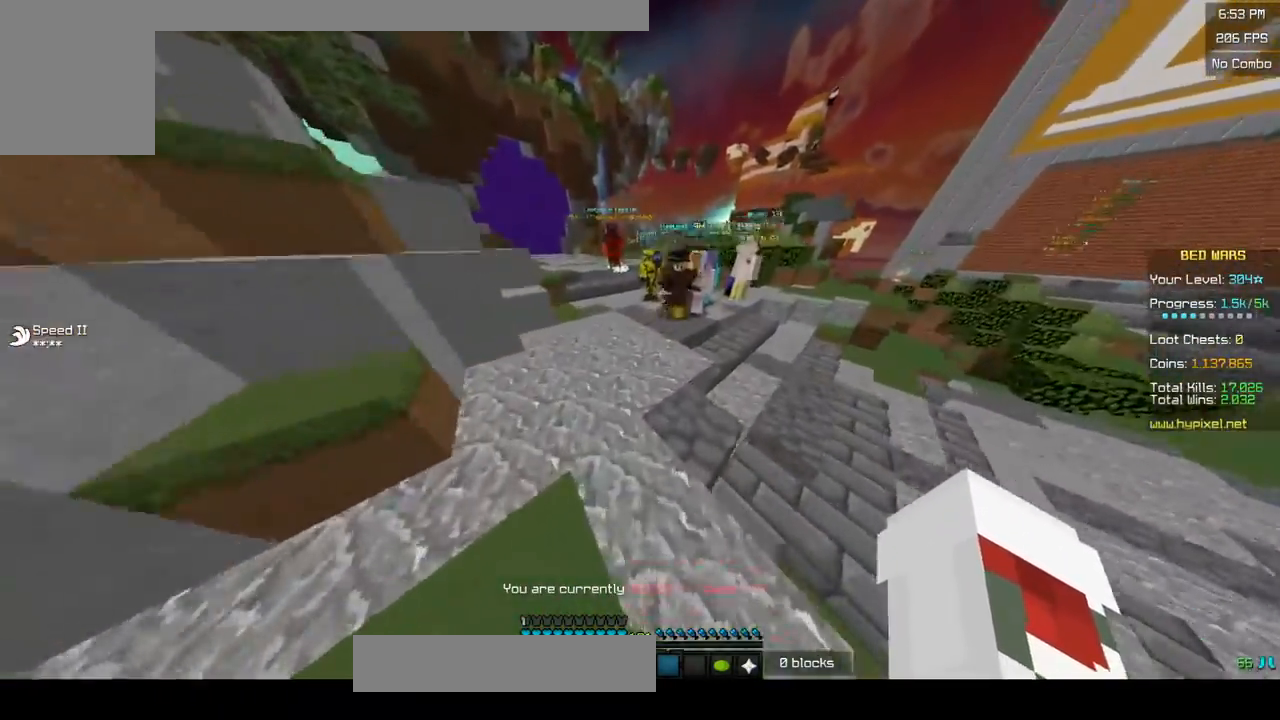
{"keys": ["a", "w"], "mouse": [], "events": [[300, "a", "down"]]}
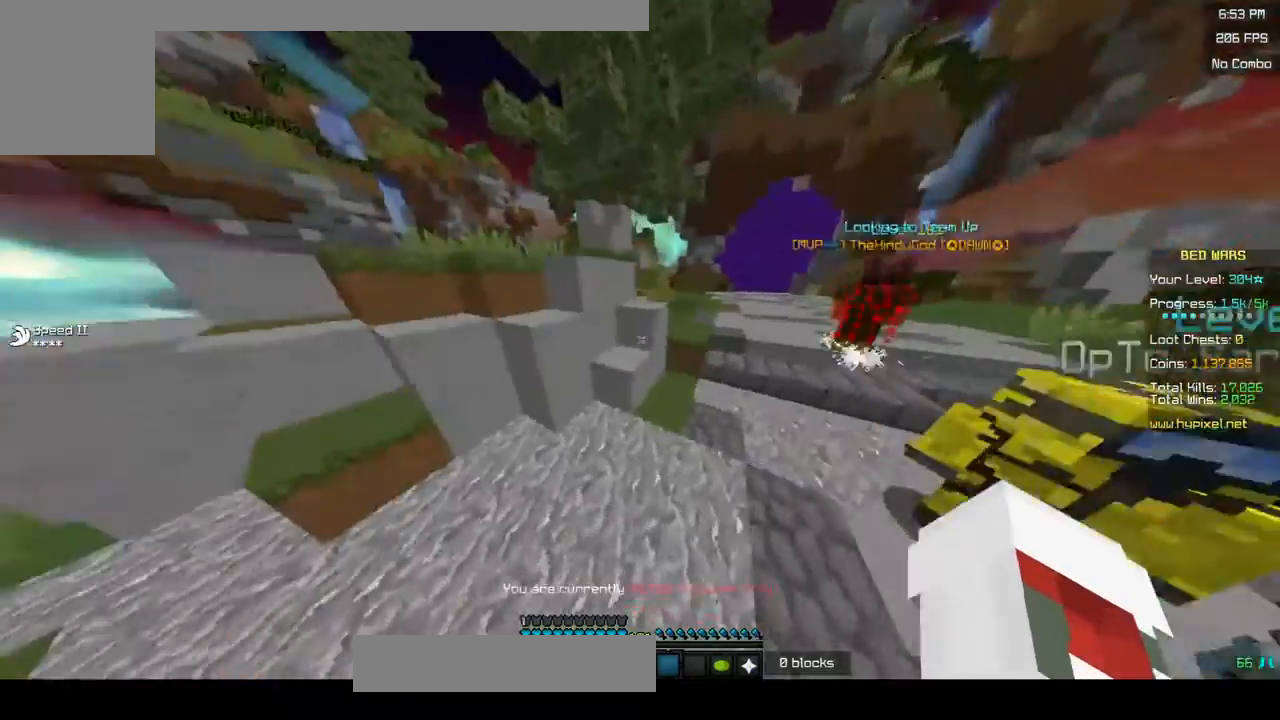
{"keys": ["w"], "mouse": [], "events": [[233, "a", "up"]]}
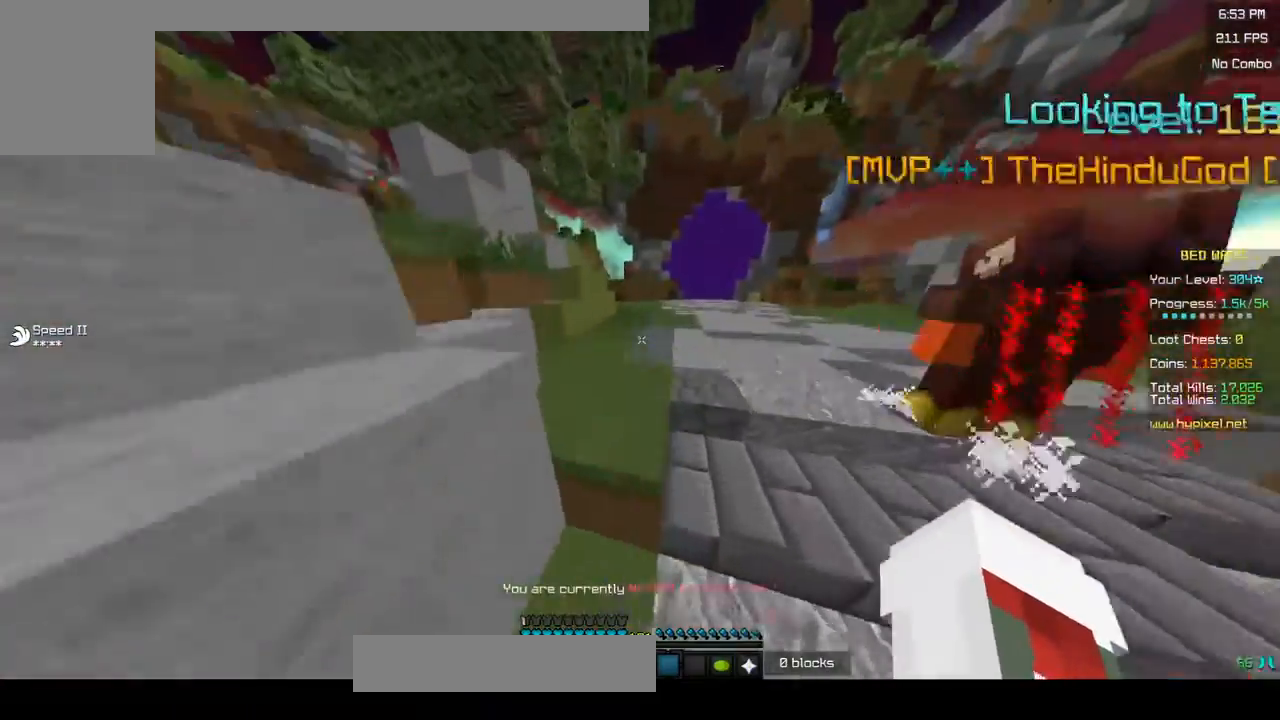
{"keys": ["s"], "mouse": [], "events": [[50, "d", "down"], [233, "d", "up"], [267, "w", "up"], [450, "s", "down"]]}
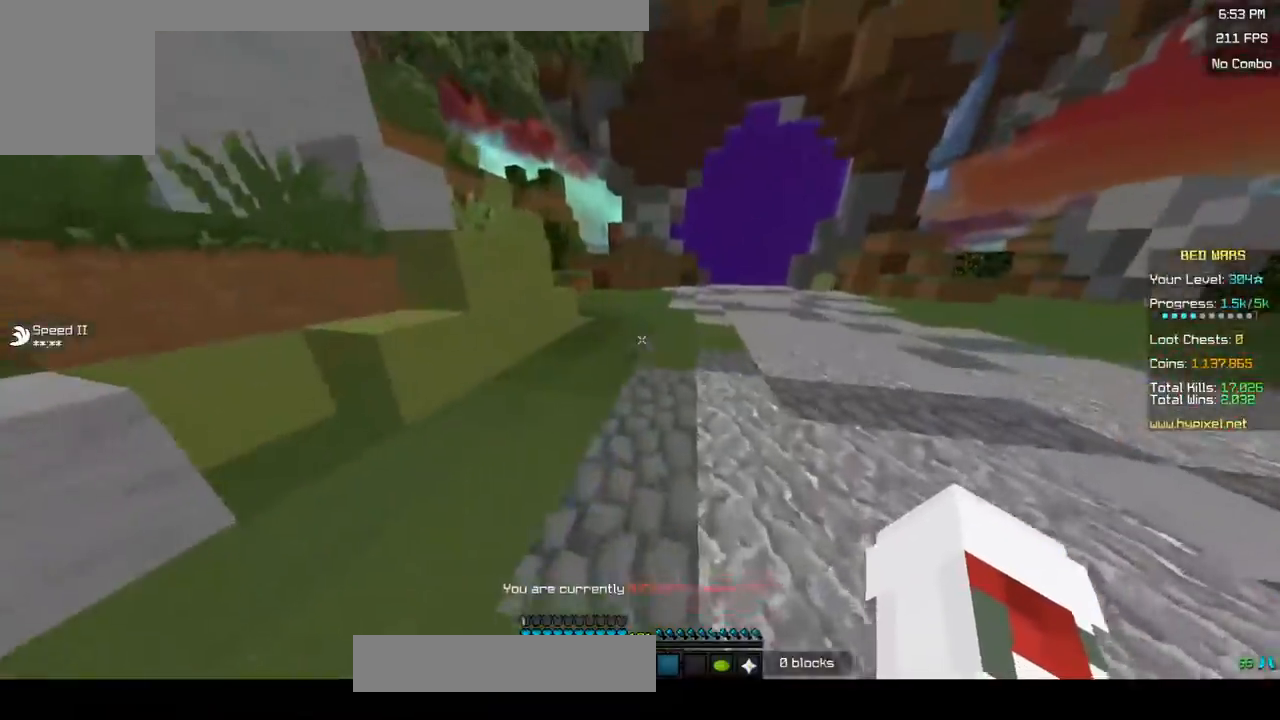
{"keys": ["w"], "mouse": ["left"], "events": [[250, "mouse_left", "down"], [300, "s", "up"], [300, "w", "down"], [333, "mouse_left", "up"], [400, "mouse_left", "down"]]}
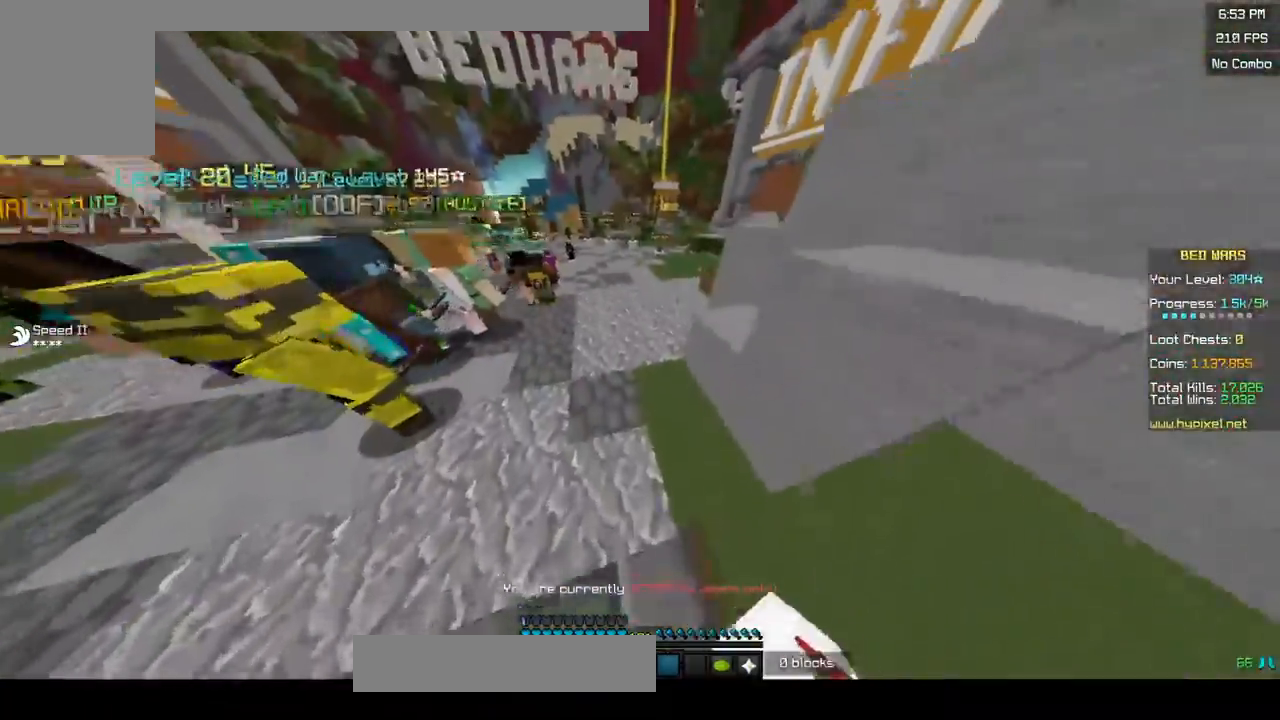
{"keys": ["w"], "mouse": [], "events": [[200, "mouse_left", "up"]]}
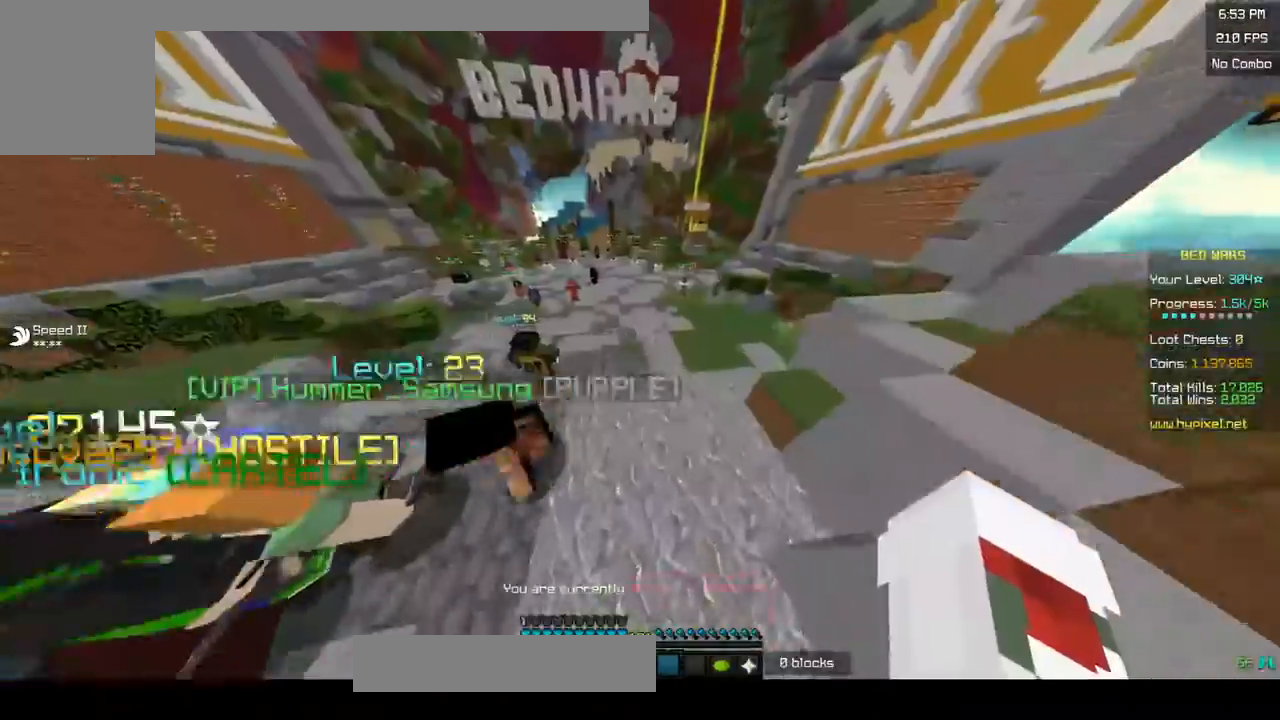
{"keys": ["a", "w"], "mouse": [], "events": [[250, "a", "down"]]}